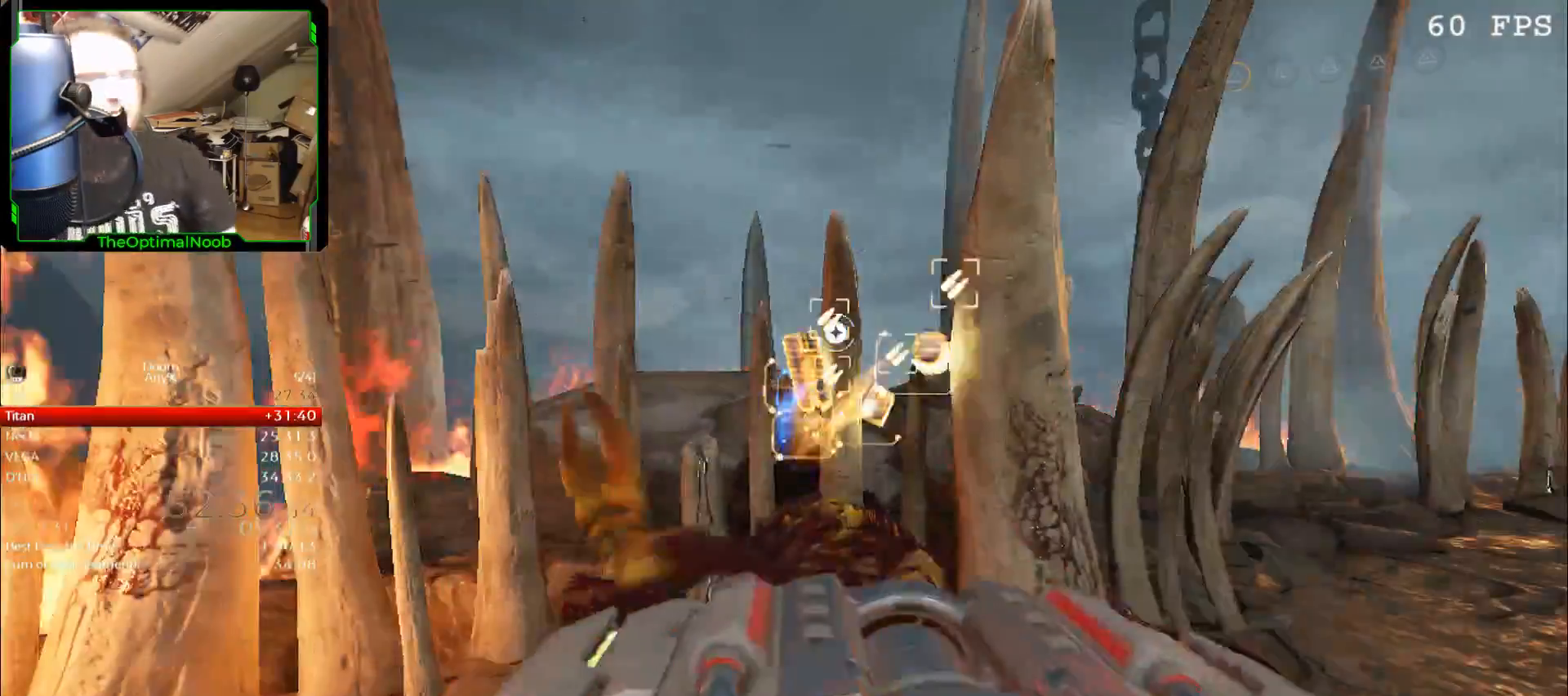
Gameplay with keyboard and mouse; each line is a JSON object with the keys and mouse buttons held at the frame after it. "events" lists presses ("down") and releases ("up") of "0", "1", "2", "3", "4", "5", "6", "7", "8", "9", "a", "c", "ctrl", "d", "down", "e", "escape", "f", "g", "left", "q", "r", "return", "right", "s", "shift", "space", "t", "tab", "up", "w", "x", "z", "mouse_left", "mouse_wheel", "mouse_right", "mouse_mb4" and "mouse_mb5" between this image and that frame as [ms after this image, input, new state], when the widget could be followed in between. "mouse_left", "mouse_wheel", "mouse_right", "mouse_mb4", "mouse_mb5" = the "left", "wheel", "right", "mb4", "mb5" buttons of the "mouse" list. No other keys are recorded. "wheel" means that the mouse wheel is clicked or scrolled. Mouse movement is not recorded.
{"keys": ["w"], "mouse": [], "events": [[367, "w", "down"]]}
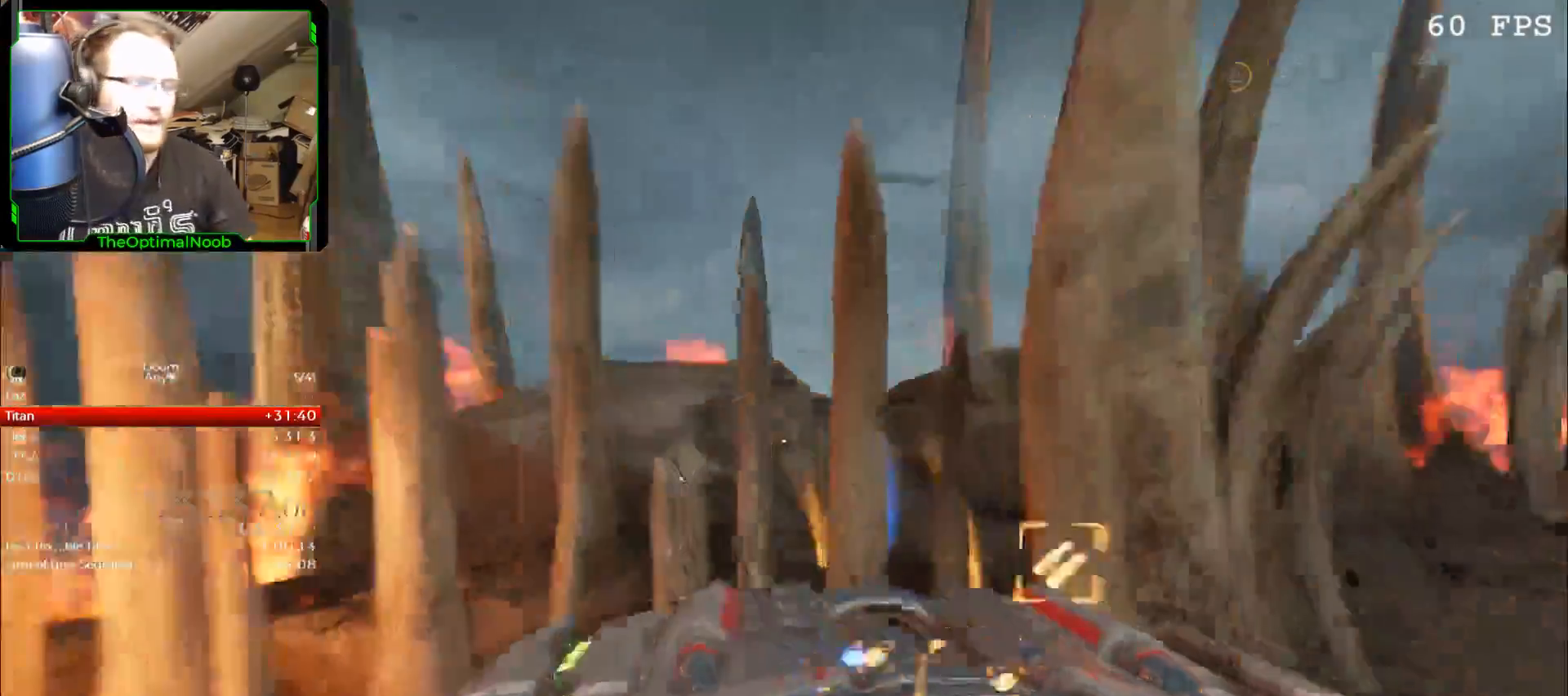
{"keys": ["w"], "mouse": [], "events": [[67, "a", "down"], [233, "a", "up"]]}
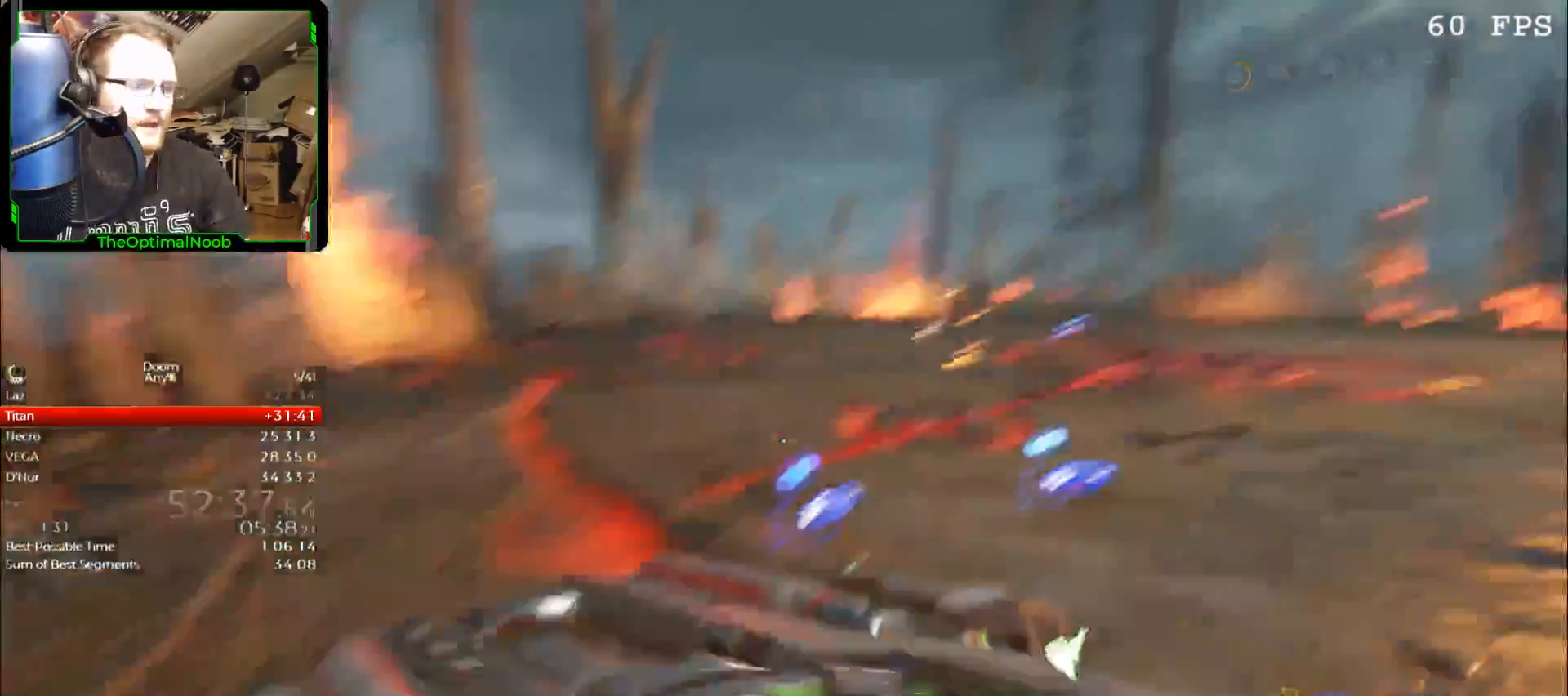
{"keys": ["w"], "mouse": [], "events": []}
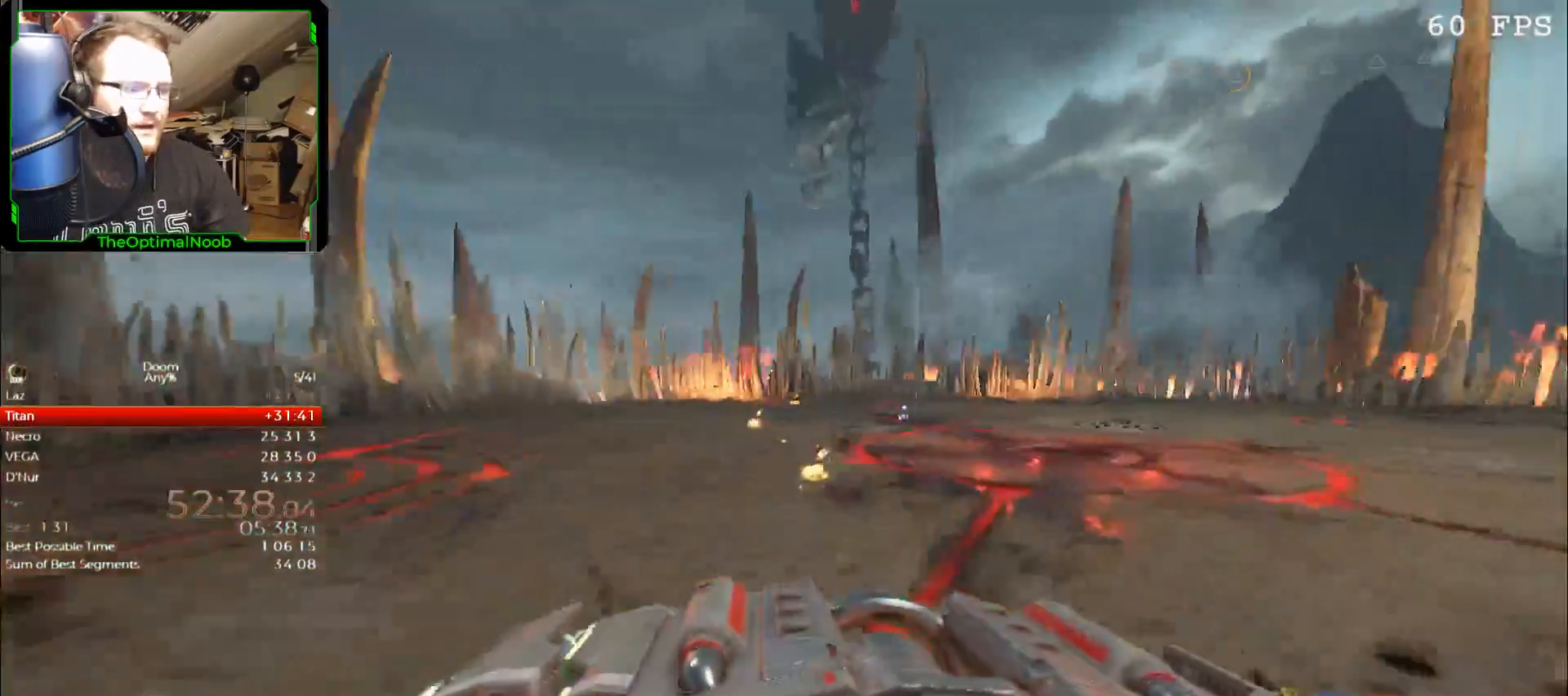
{"keys": ["w"], "mouse": [], "events": []}
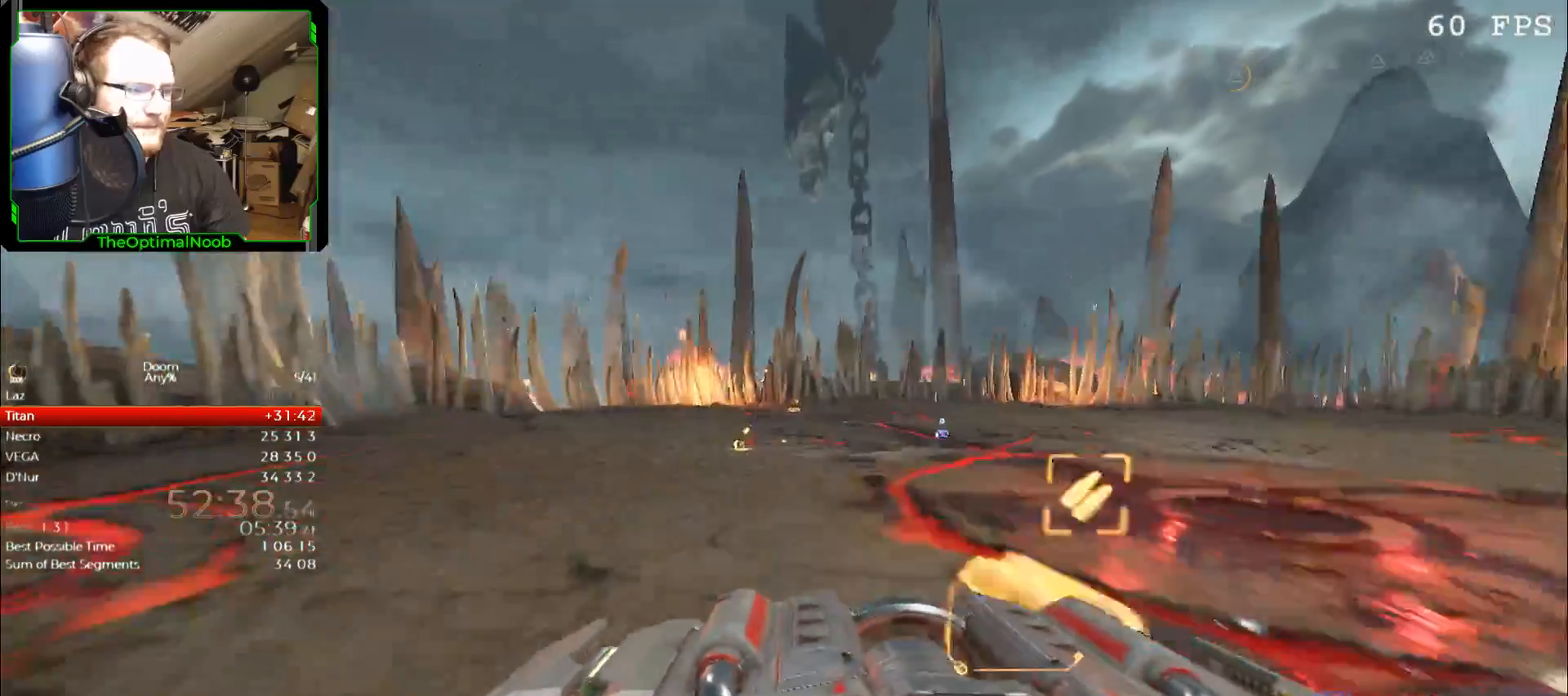
{"keys": ["w"], "mouse": [], "events": []}
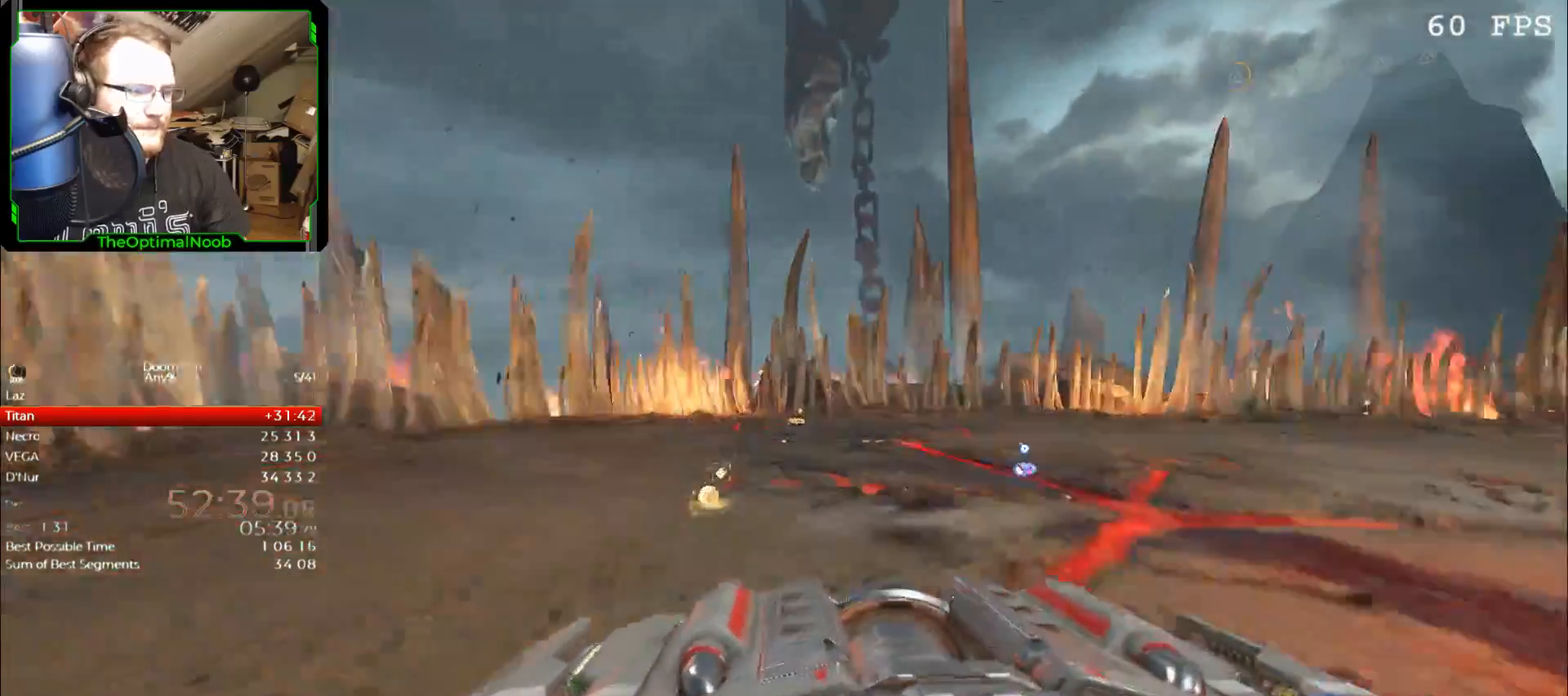
{"keys": ["w"], "mouse": [], "events": []}
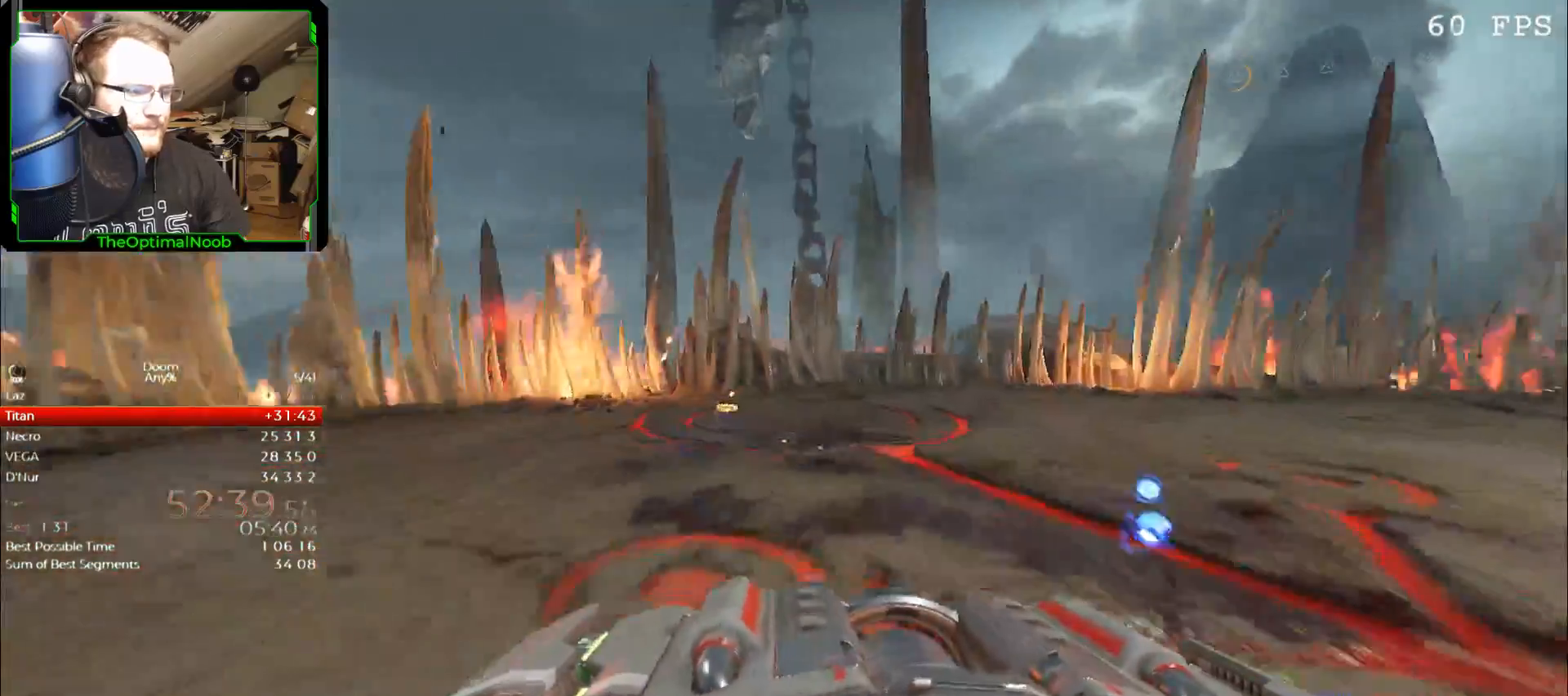
{"keys": ["a"], "mouse": [], "events": [[167, "a", "down"], [300, "w", "up"]]}
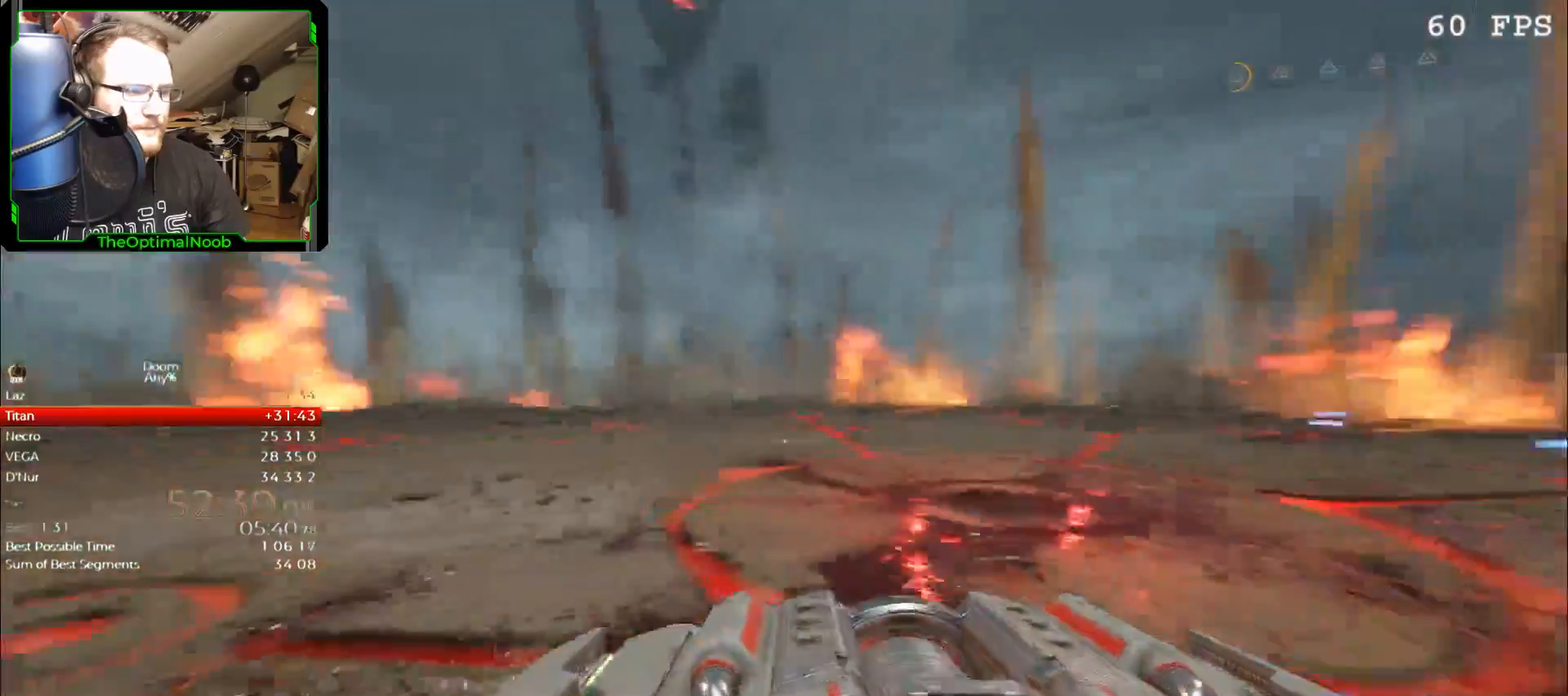
{"keys": ["a"], "mouse": [], "events": []}
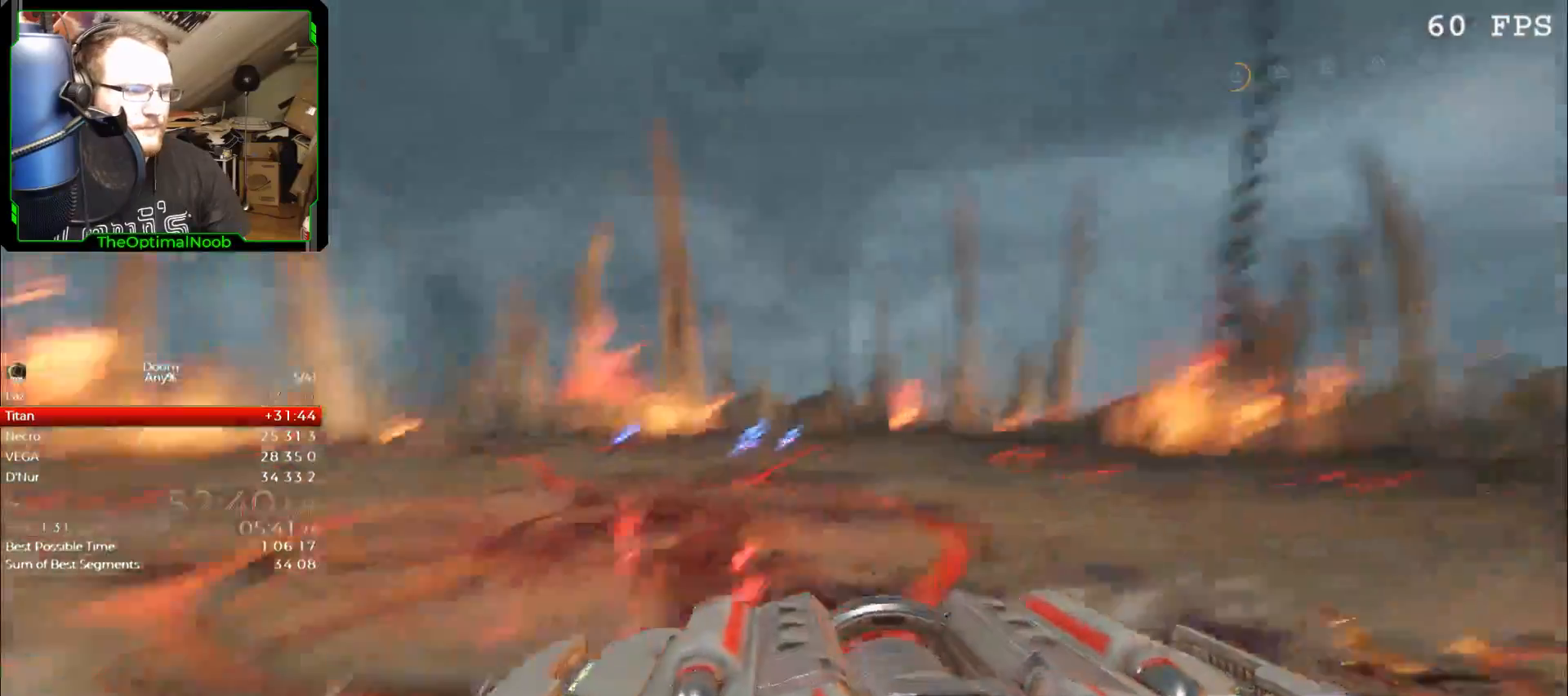
{"keys": [], "mouse": [], "events": [[33, "a", "up"]]}
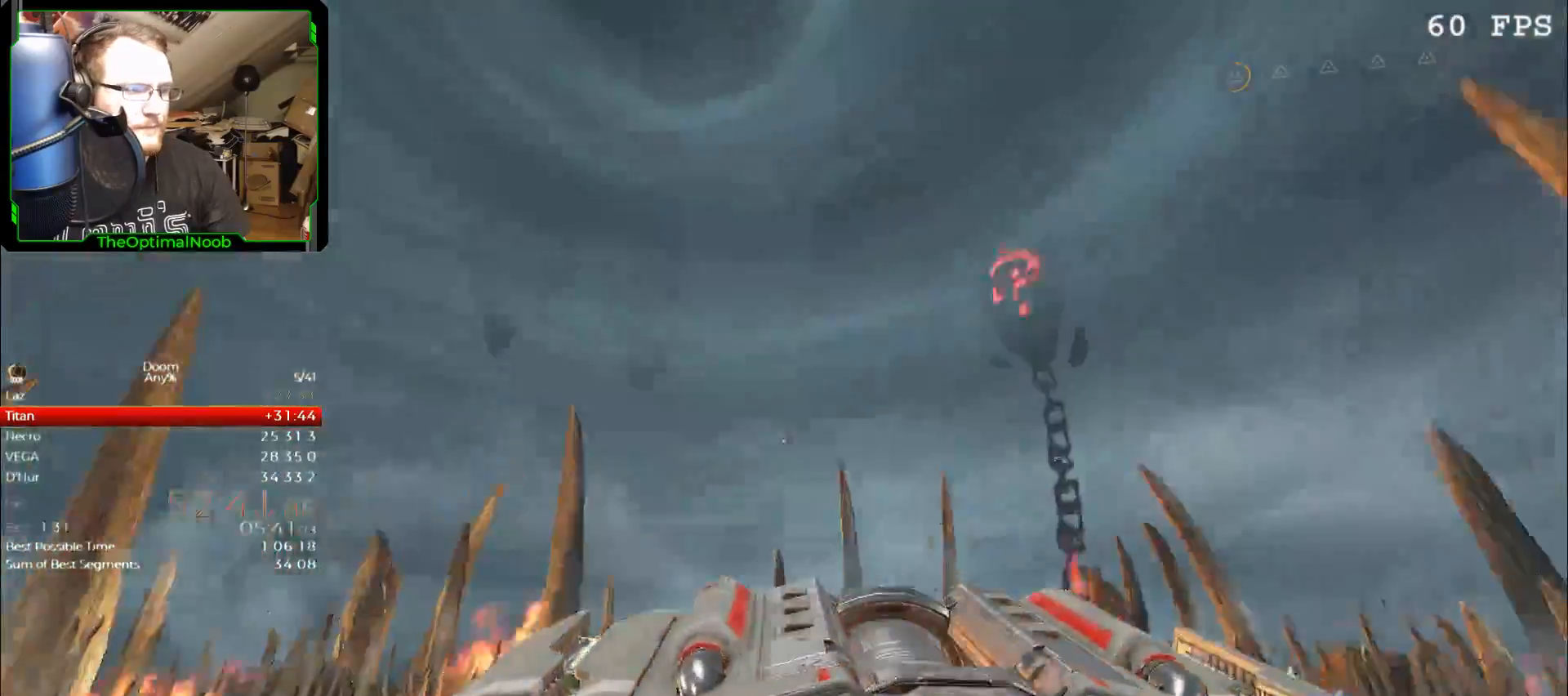
{"keys": ["d"], "mouse": [], "events": [[267, "d", "down"]]}
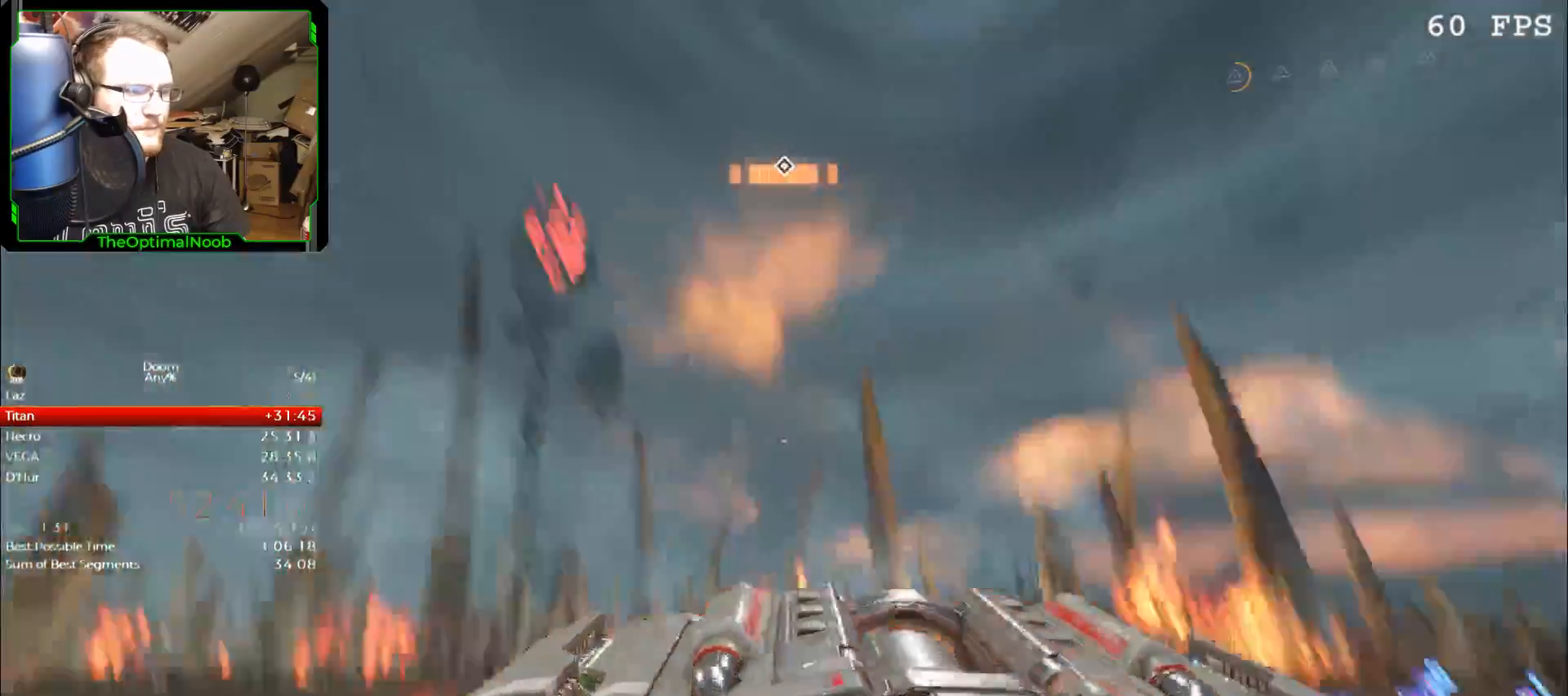
{"keys": ["d"], "mouse": [], "events": [[133, "s", "down"], [300, "s", "up"]]}
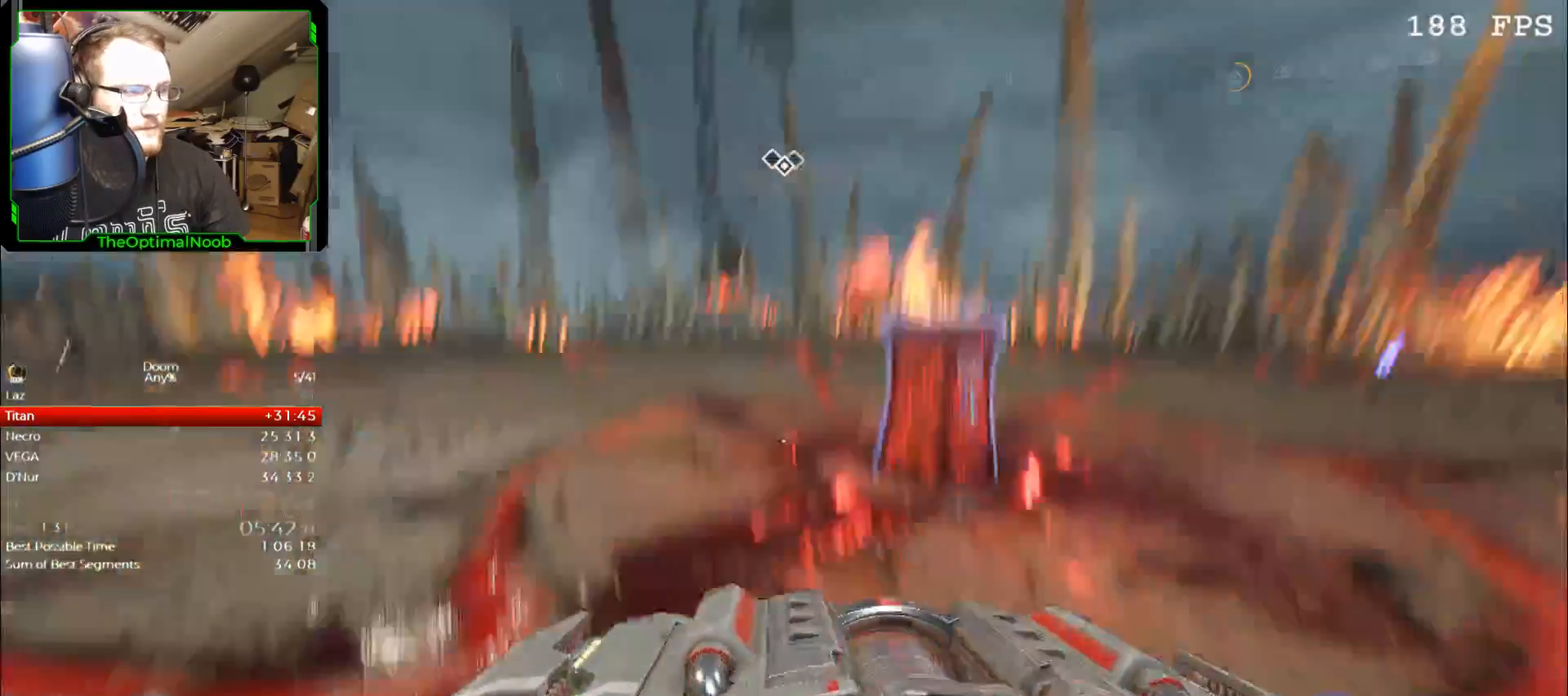
{"keys": ["d", "w"], "mouse": [], "events": [[433, "w", "down"]]}
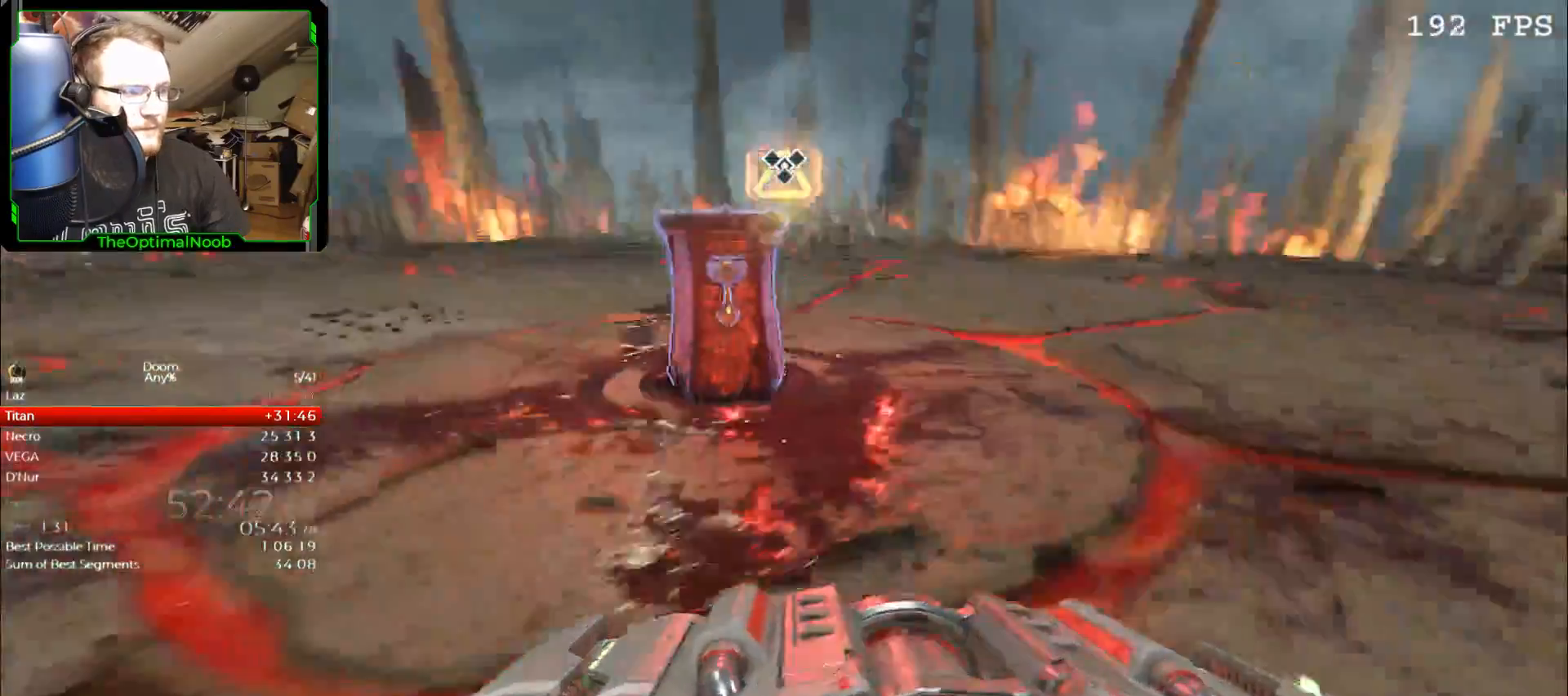
{"keys": ["w"], "mouse": [], "events": [[233, "d", "up"]]}
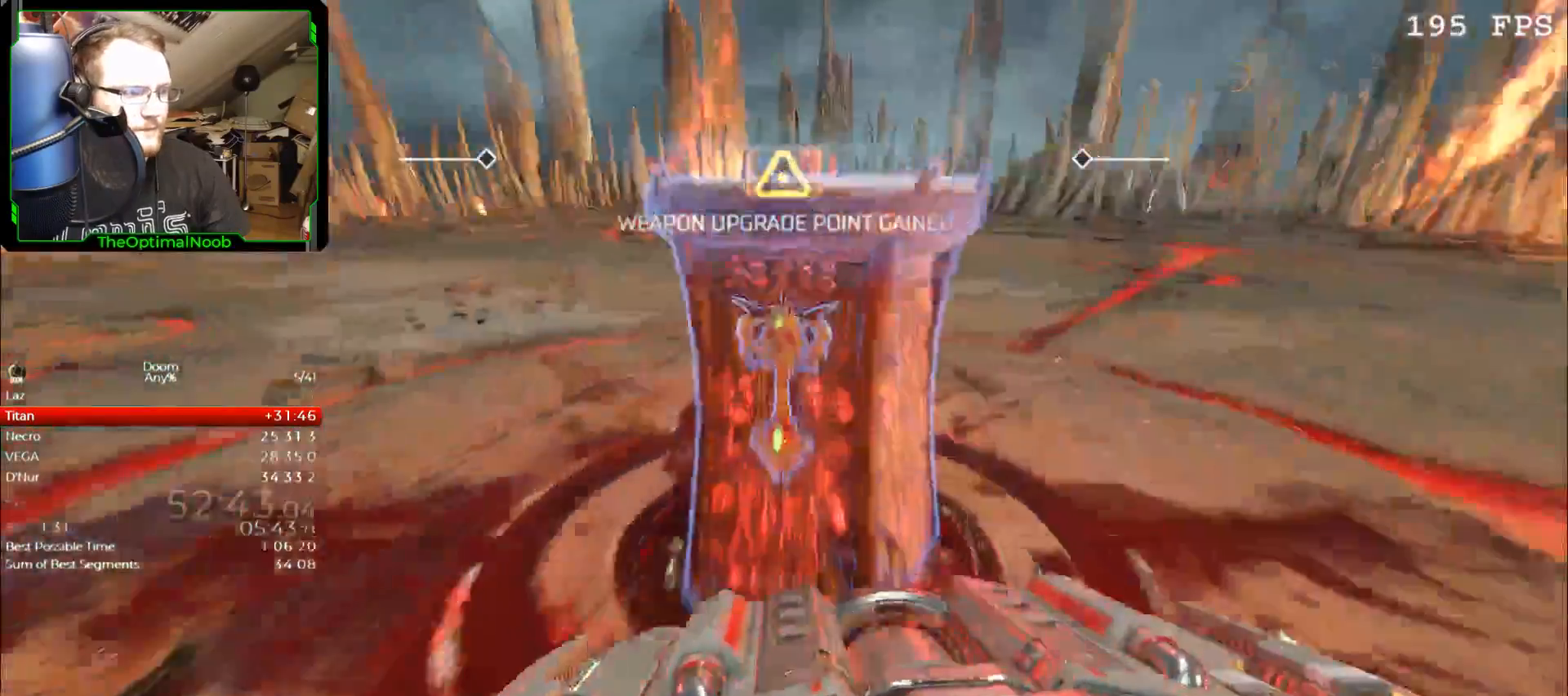
{"keys": ["e"], "mouse": [], "events": [[33, "e", "down"], [100, "e", "up"], [100, "w", "up"], [200, "e", "down"], [300, "e", "up"], [433, "e", "down"]]}
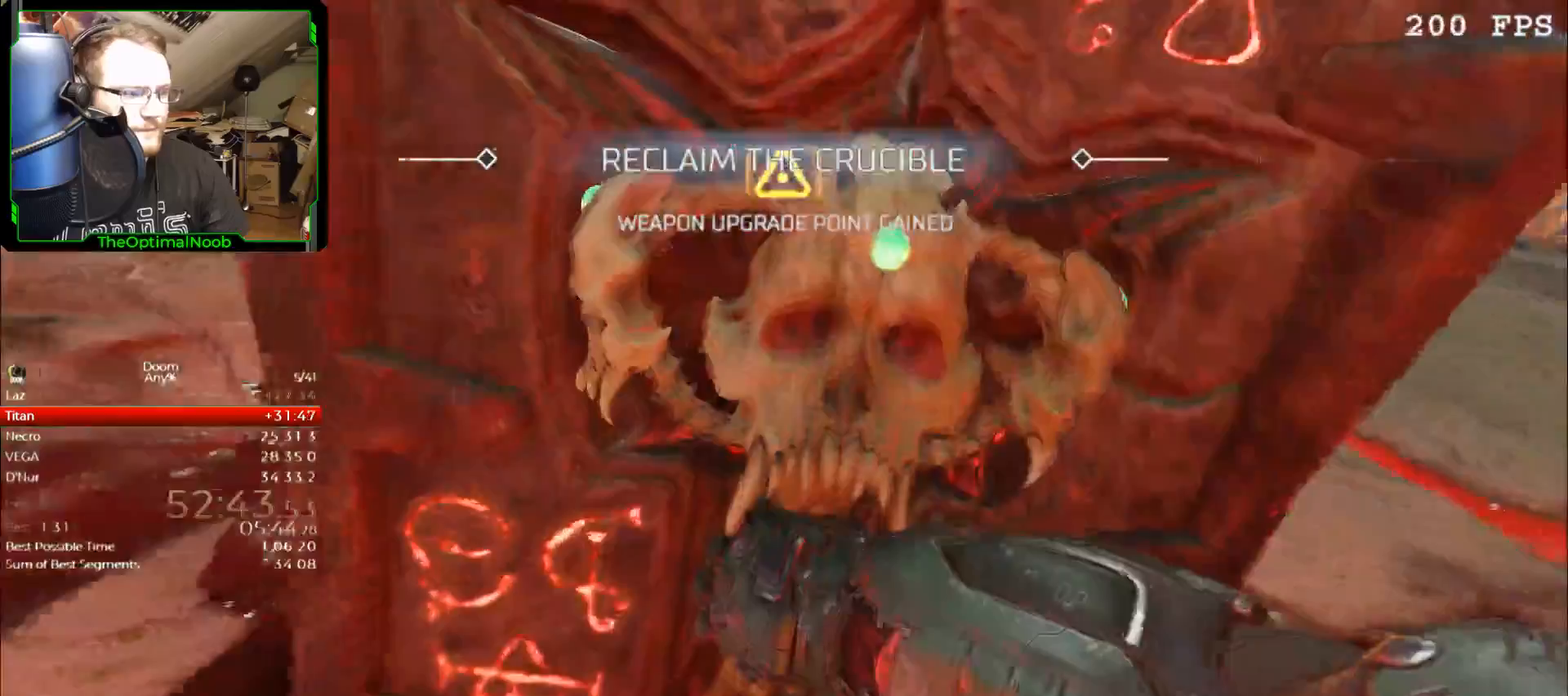
{"keys": [], "mouse": [], "events": [[67, "e", "up"]]}
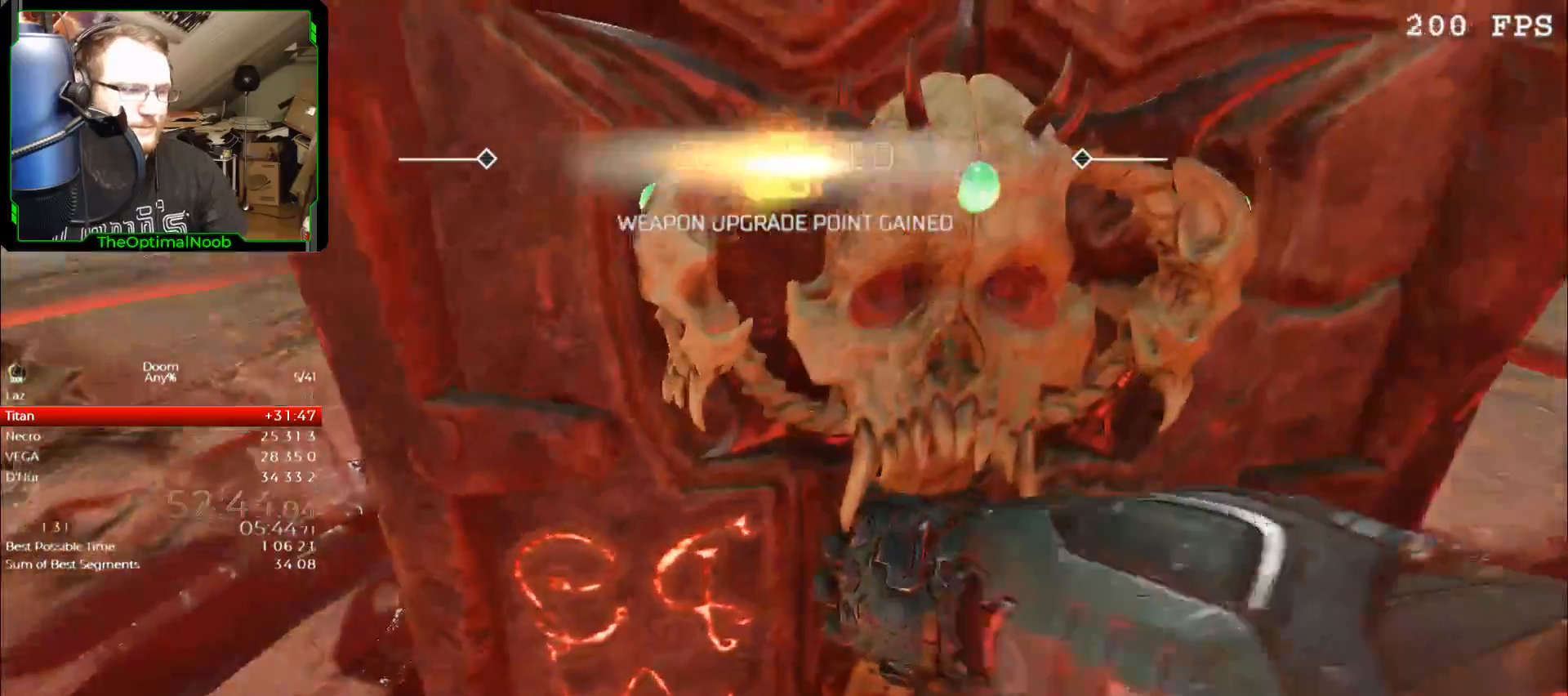
{"keys": [], "mouse": [], "events": []}
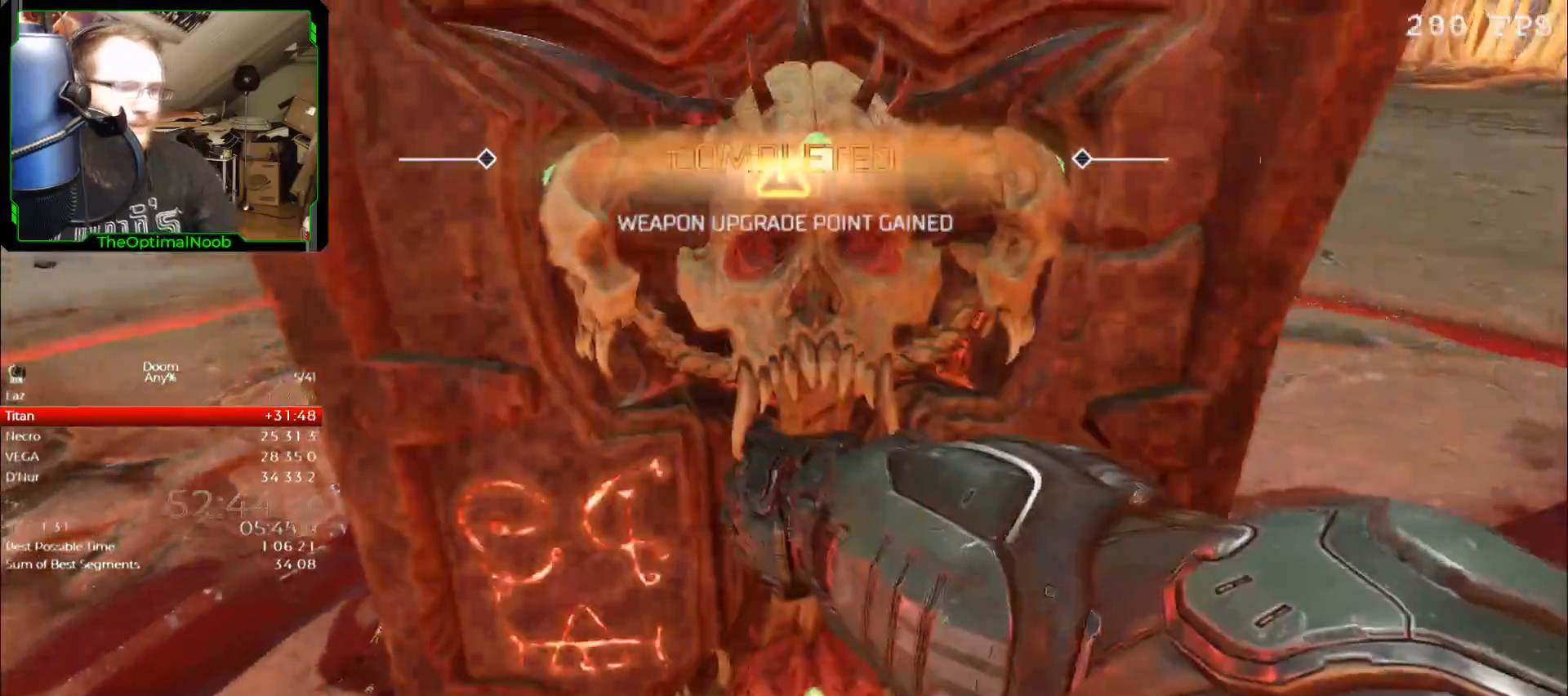
{"keys": [], "mouse": [], "events": []}
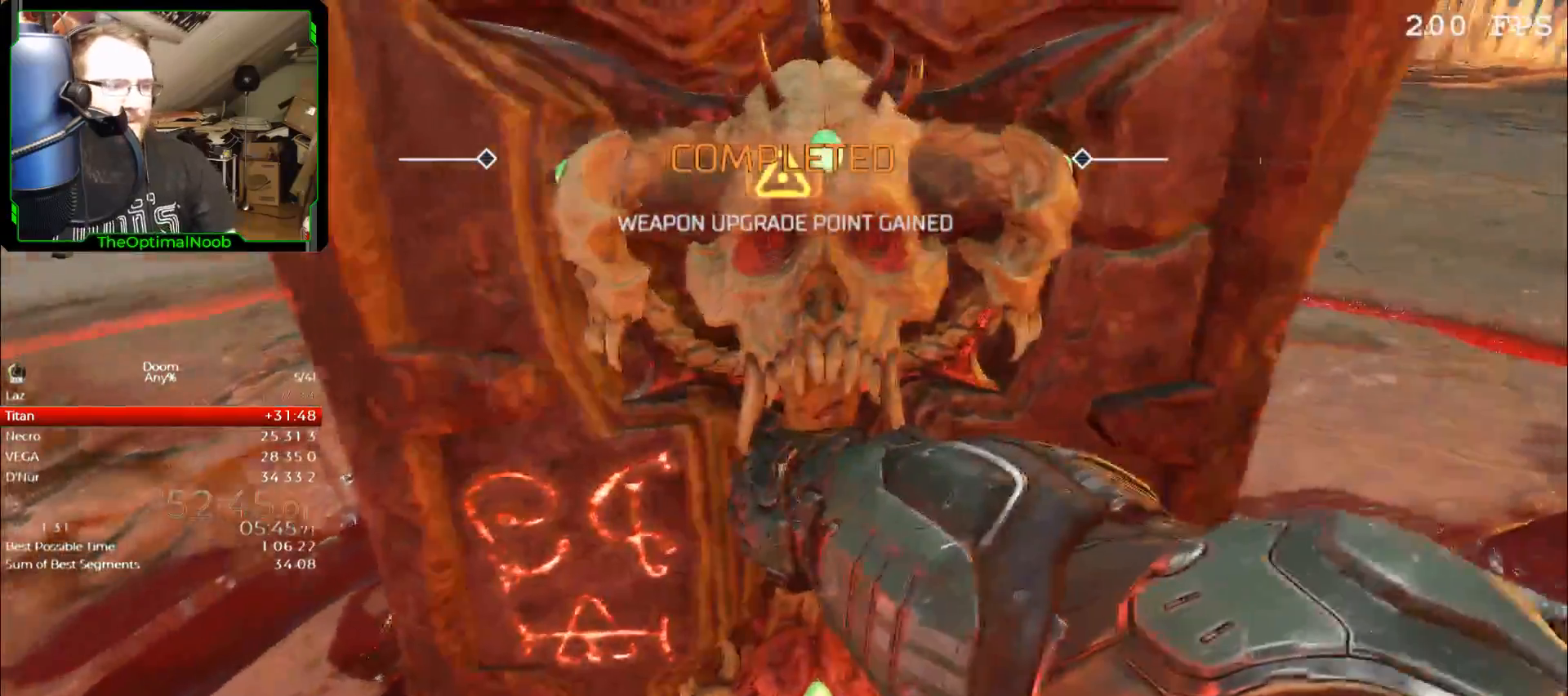
{"keys": [], "mouse": [], "events": []}
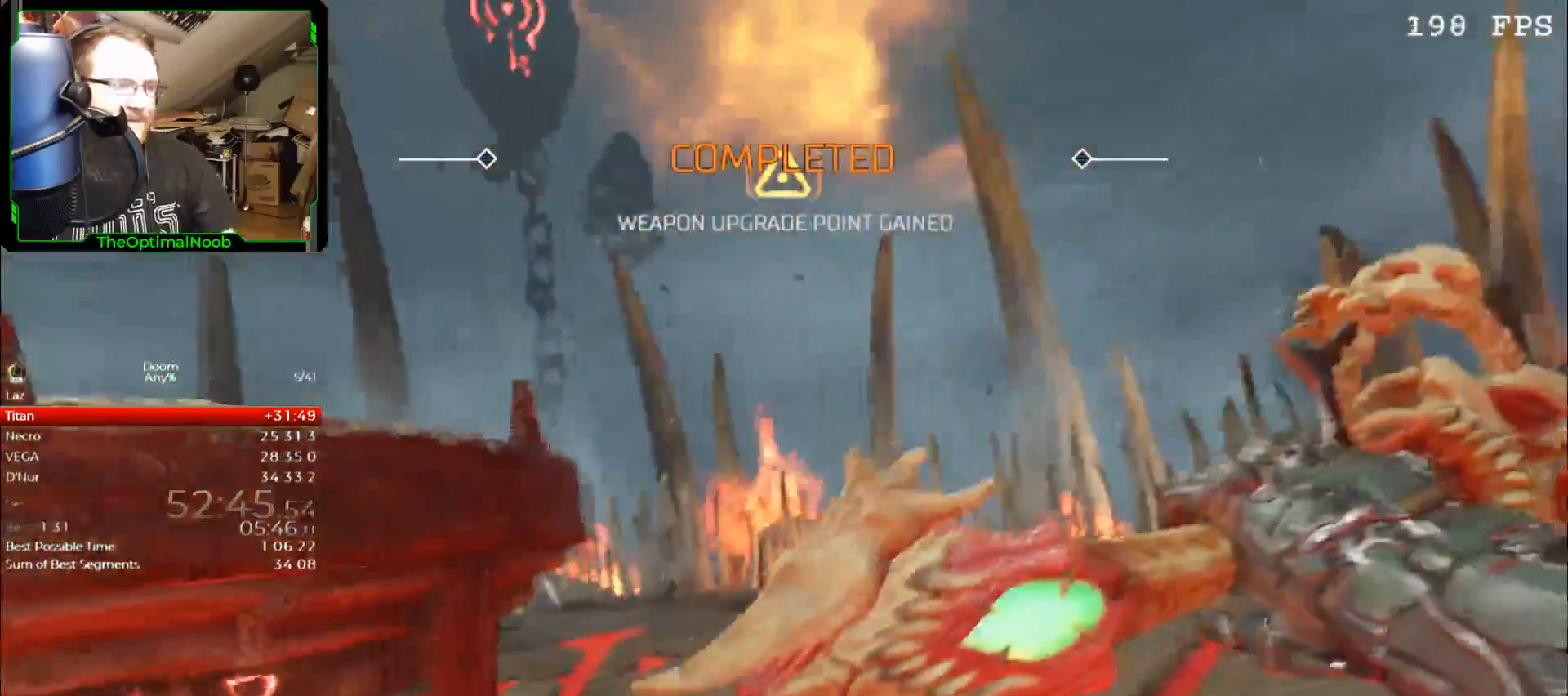
{"keys": [], "mouse": [], "events": []}
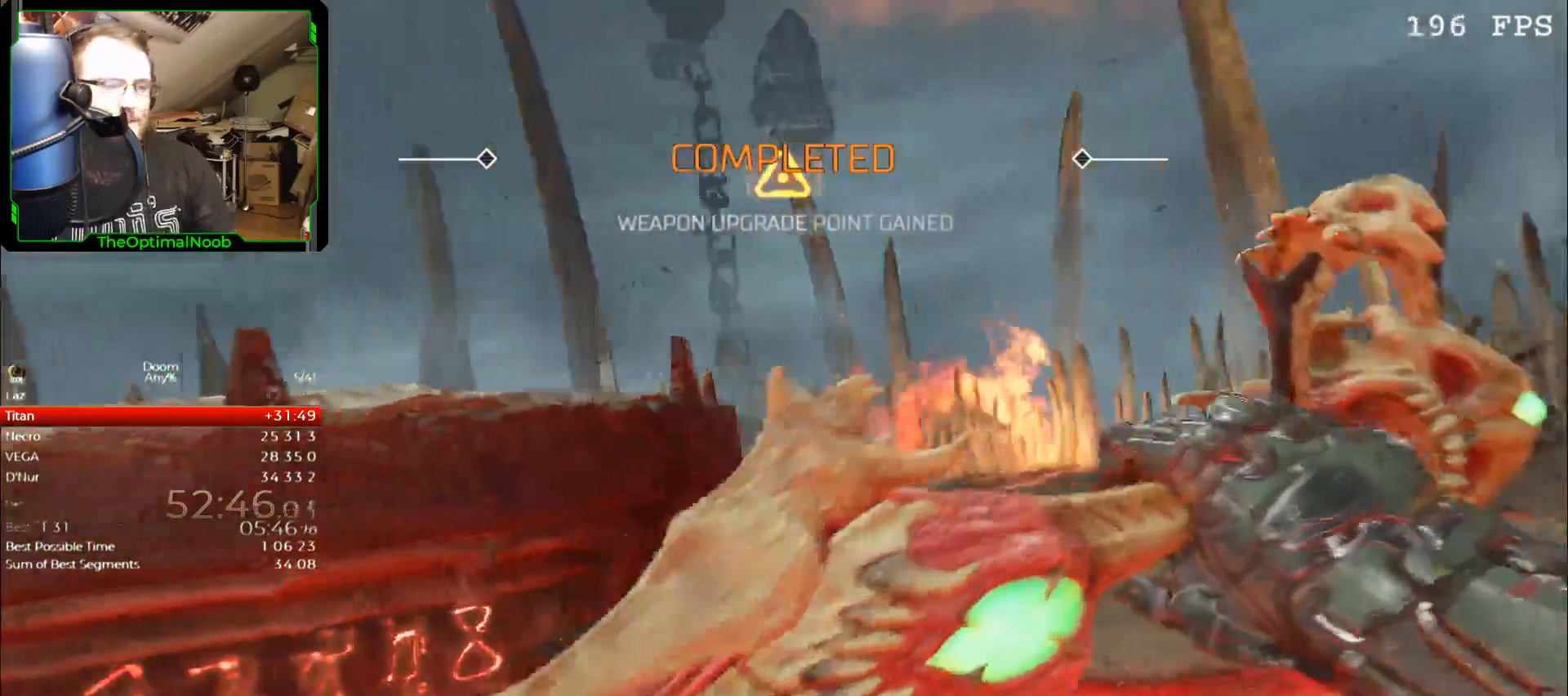
{"keys": [], "mouse": []}
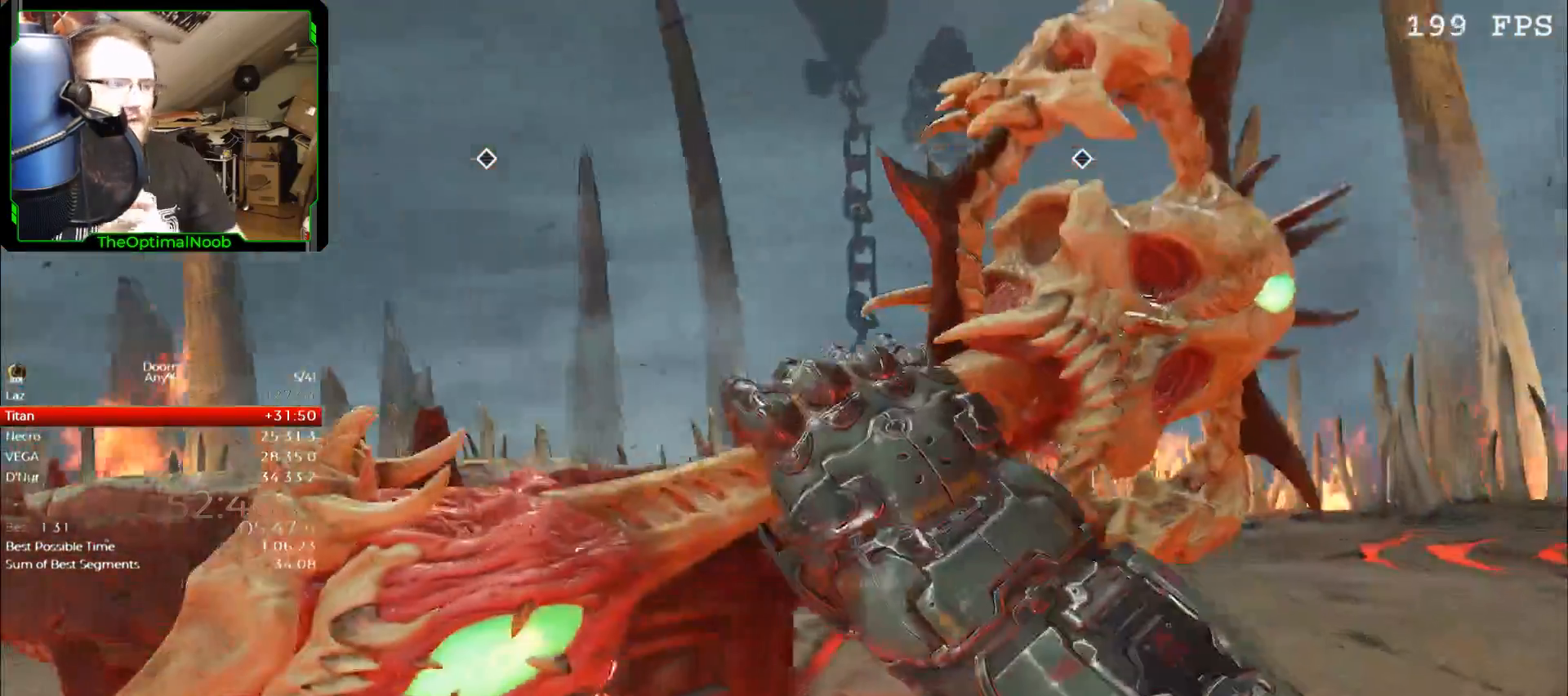
{"keys": [], "mouse": [], "events": []}
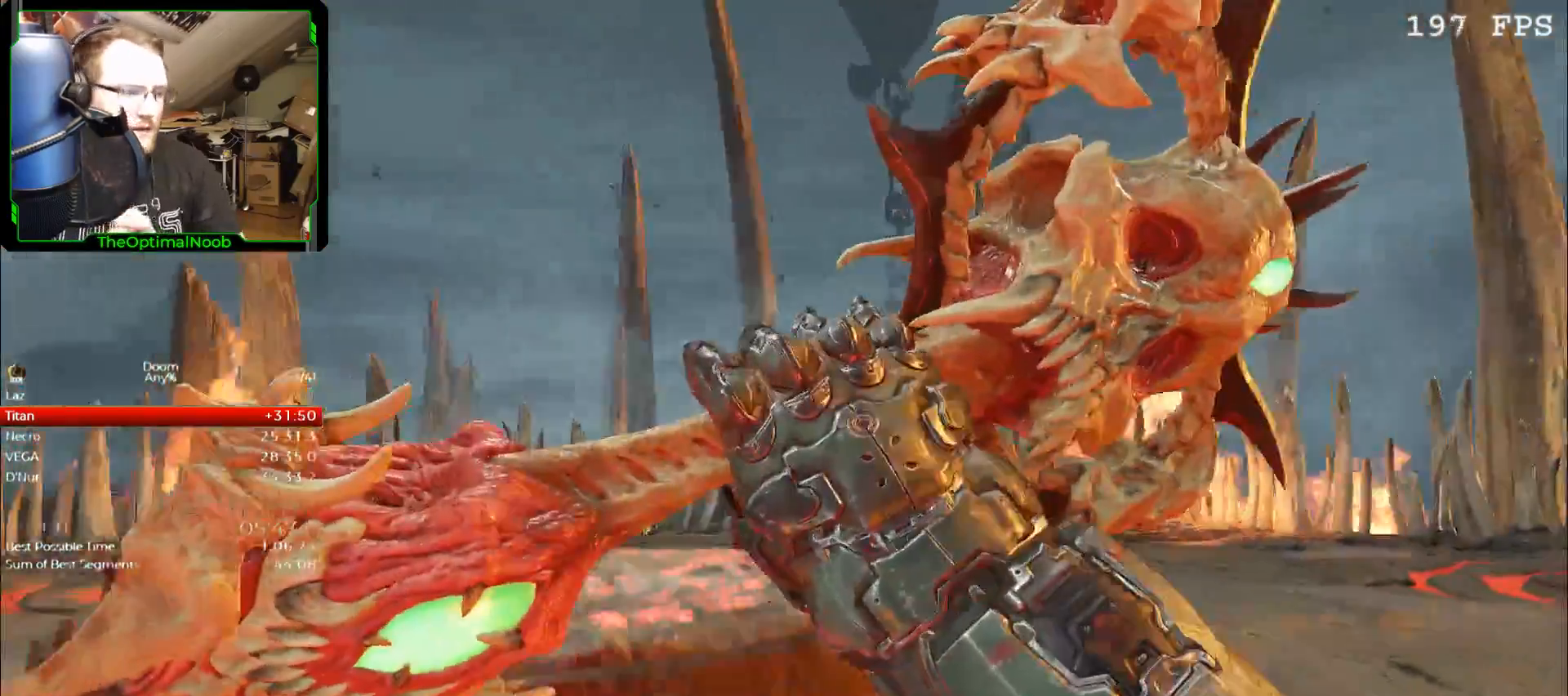
{"keys": [], "mouse": [], "events": []}
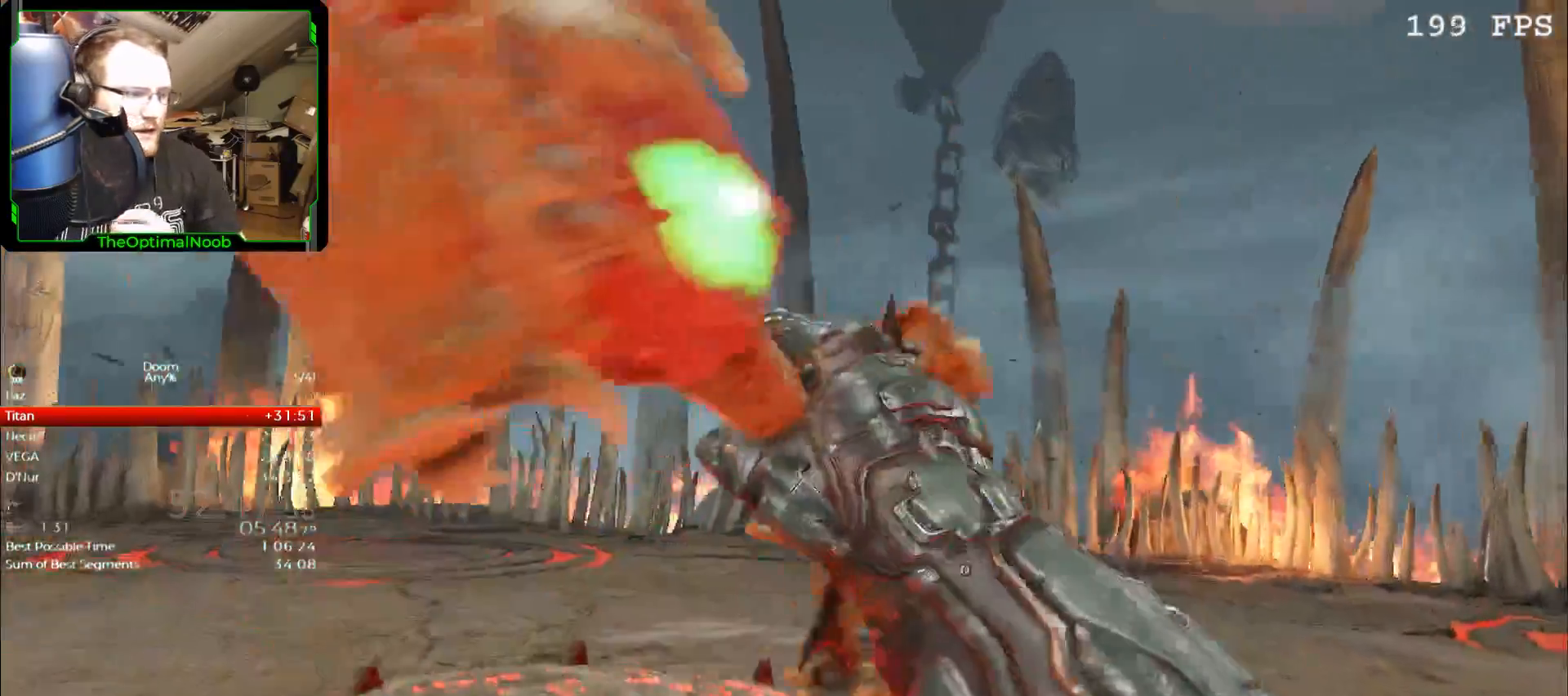
{"keys": [], "mouse": [], "events": []}